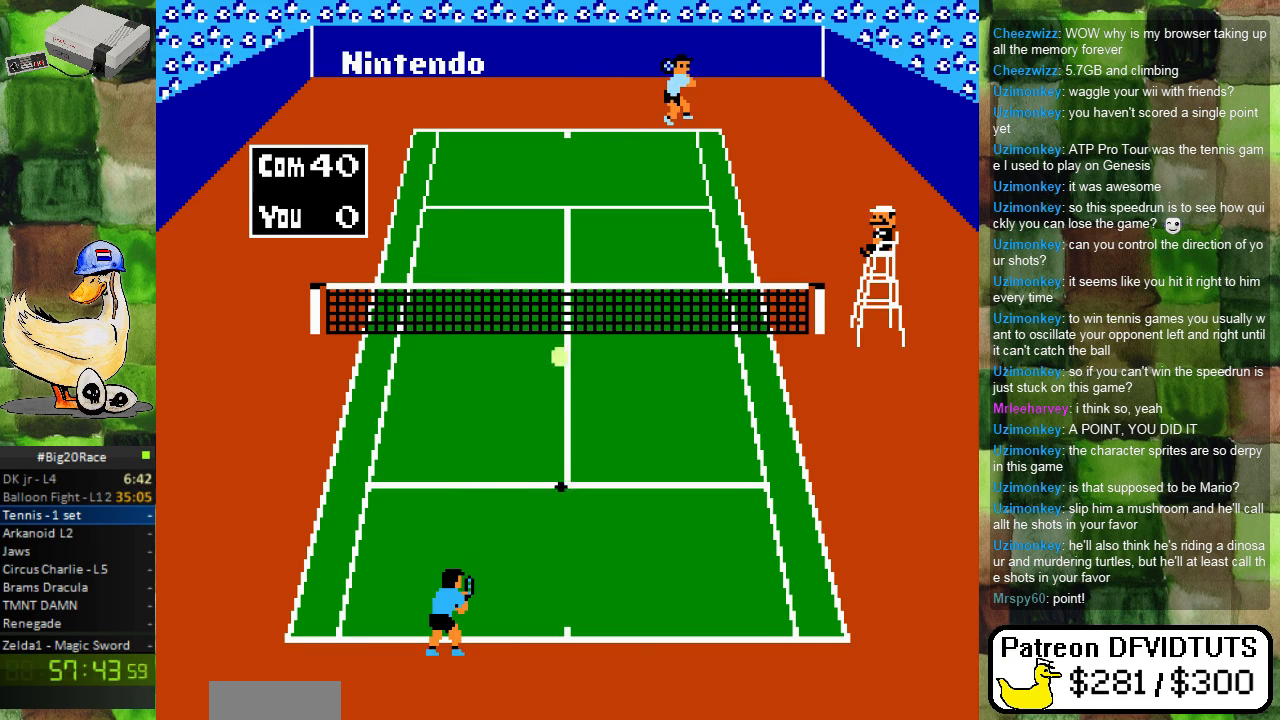
Gameplay with a controller (Nintendo layout); each line is a JSON object with the inputs held at the frame after it. "events" lists button and stick changes between this image and that frame as [ms after this image, input, new state], when the widget could be followed in between. Not read: L3 R3.
{"buttons": [], "events": []}
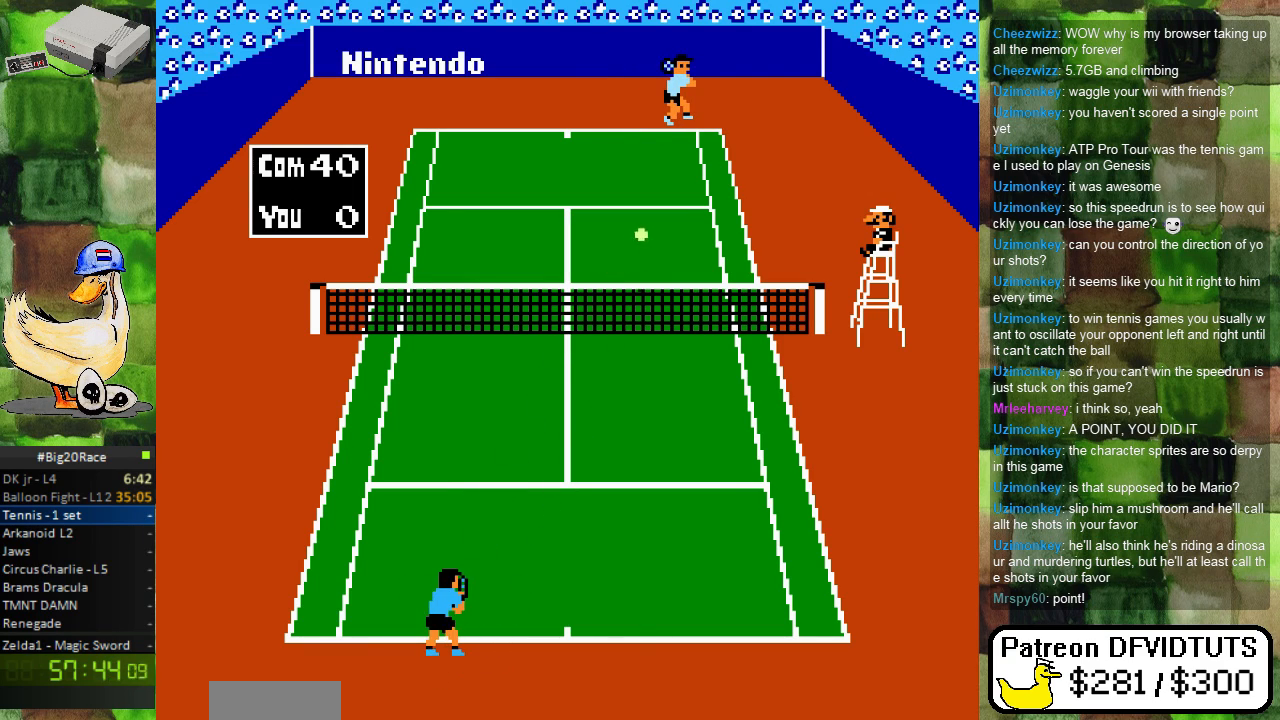
{"buttons": ["DPAD_UP"], "events": [[217, "DPAD_UP", "down"], [267, "DPAD_UP", "up"], [300, "DPAD_RIGHT", "down"], [450, "DPAD_RIGHT", "up"], [450, "DPAD_UP", "down"]]}
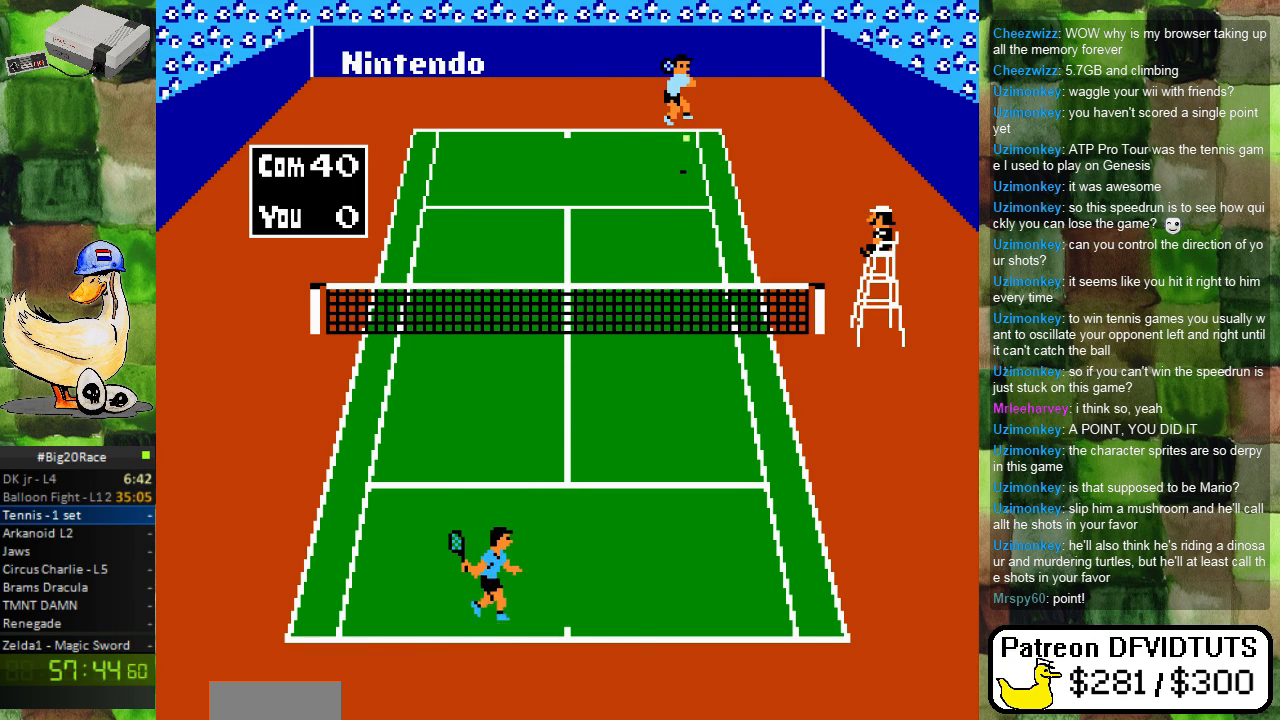
{"buttons": [], "events": [[83, "DPAD_UP", "up"]]}
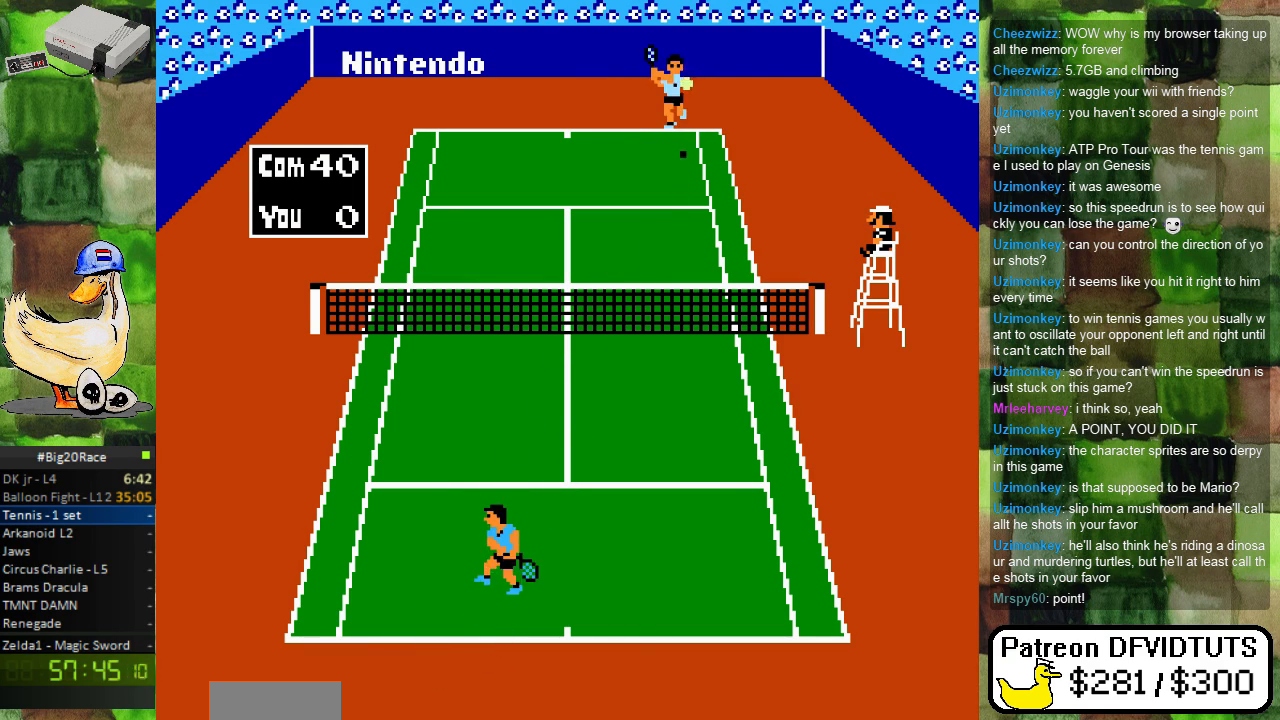
{"buttons": [], "events": [[183, "DPAD_DOWN", "down"], [383, "DPAD_DOWN", "up"]]}
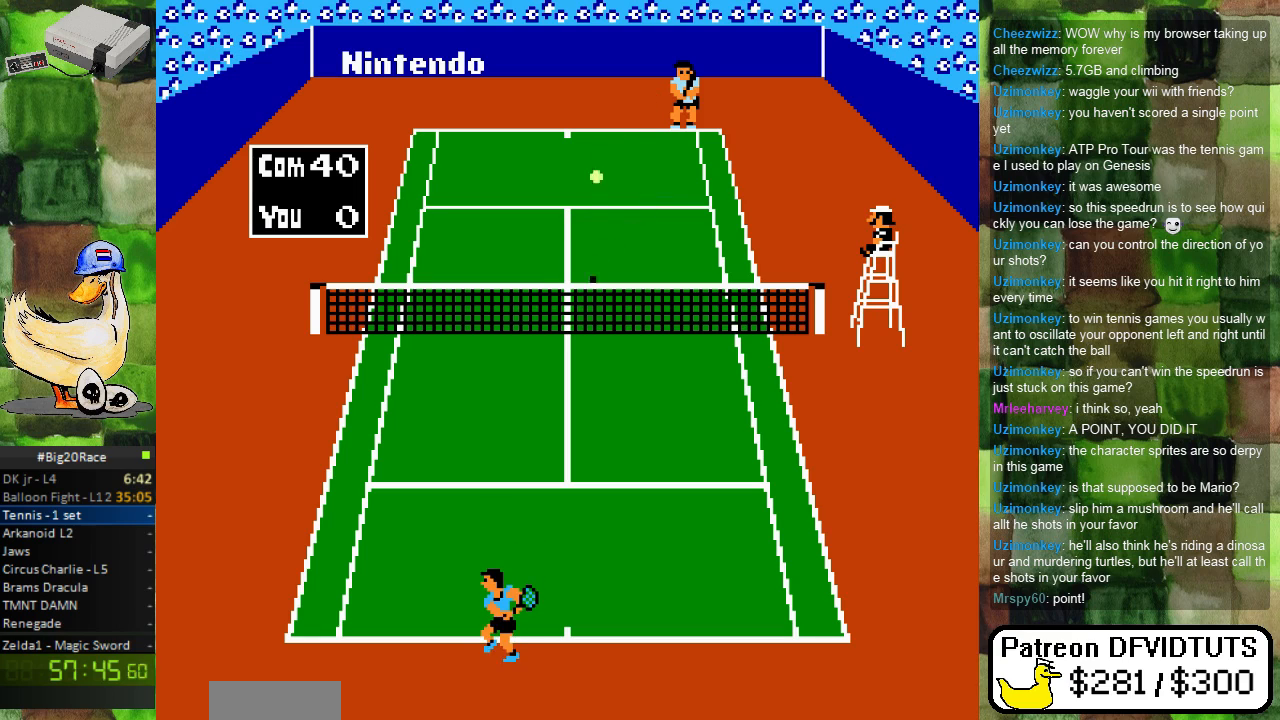
{"buttons": ["DPAD_UP"], "events": [[83, "DPAD_LEFT", "down"], [300, "DPAD_LEFT", "up"], [433, "DPAD_UP", "down"]]}
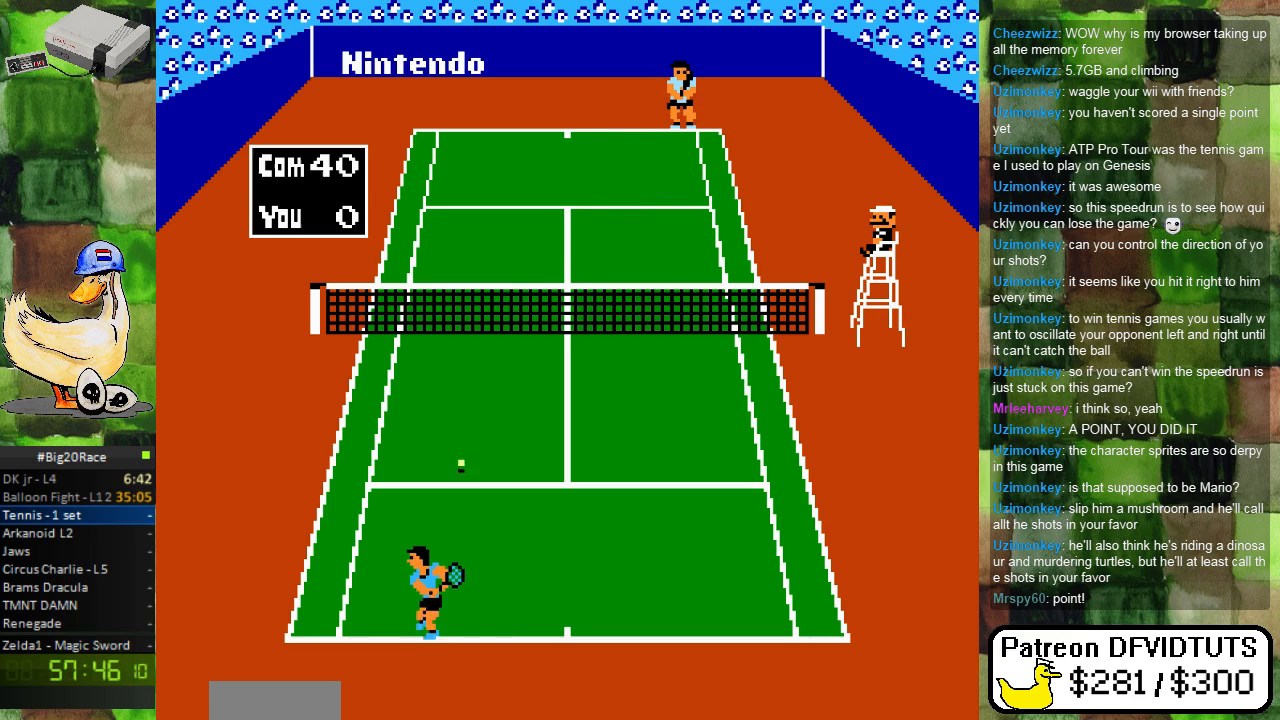
{"buttons": [], "events": [[67, "DPAD_UP", "up"], [83, "A", "down"], [217, "A", "up"], [383, "DPAD_LEFT", "down"], [483, "DPAD_LEFT", "up"]]}
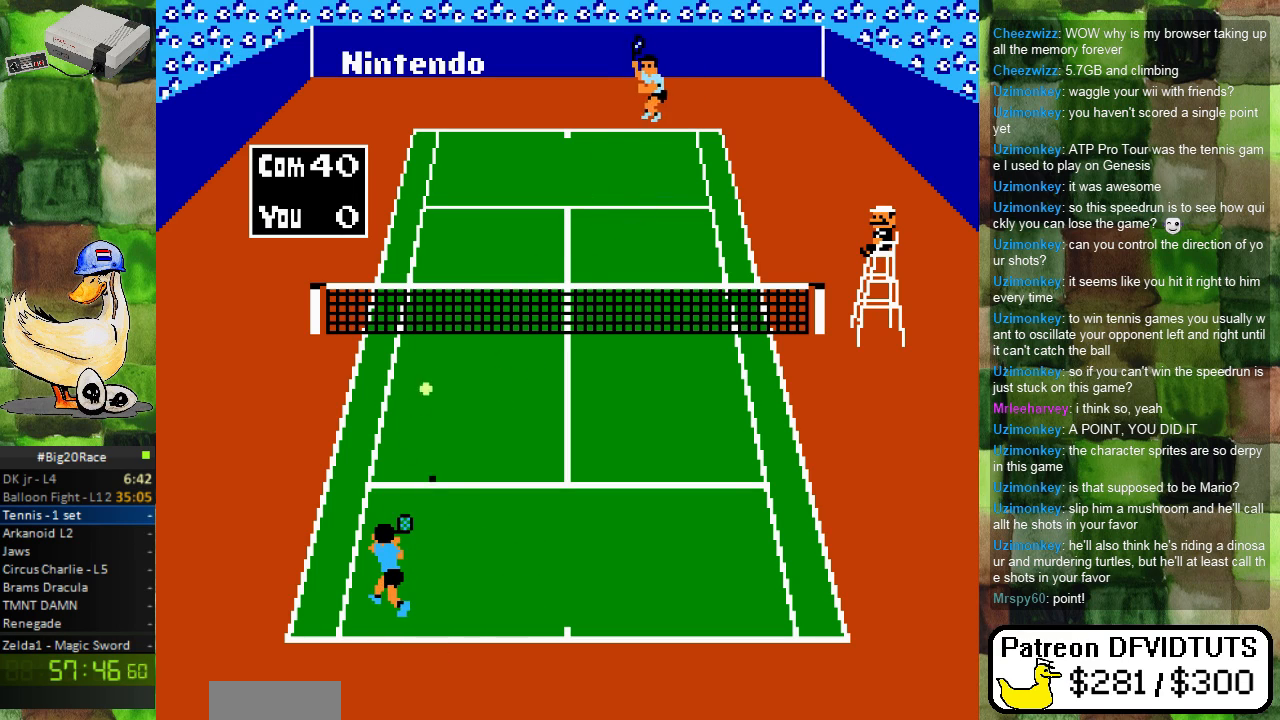
{"buttons": [], "events": [[250, "DPAD_RIGHT", "down"], [450, "DPAD_RIGHT", "up"]]}
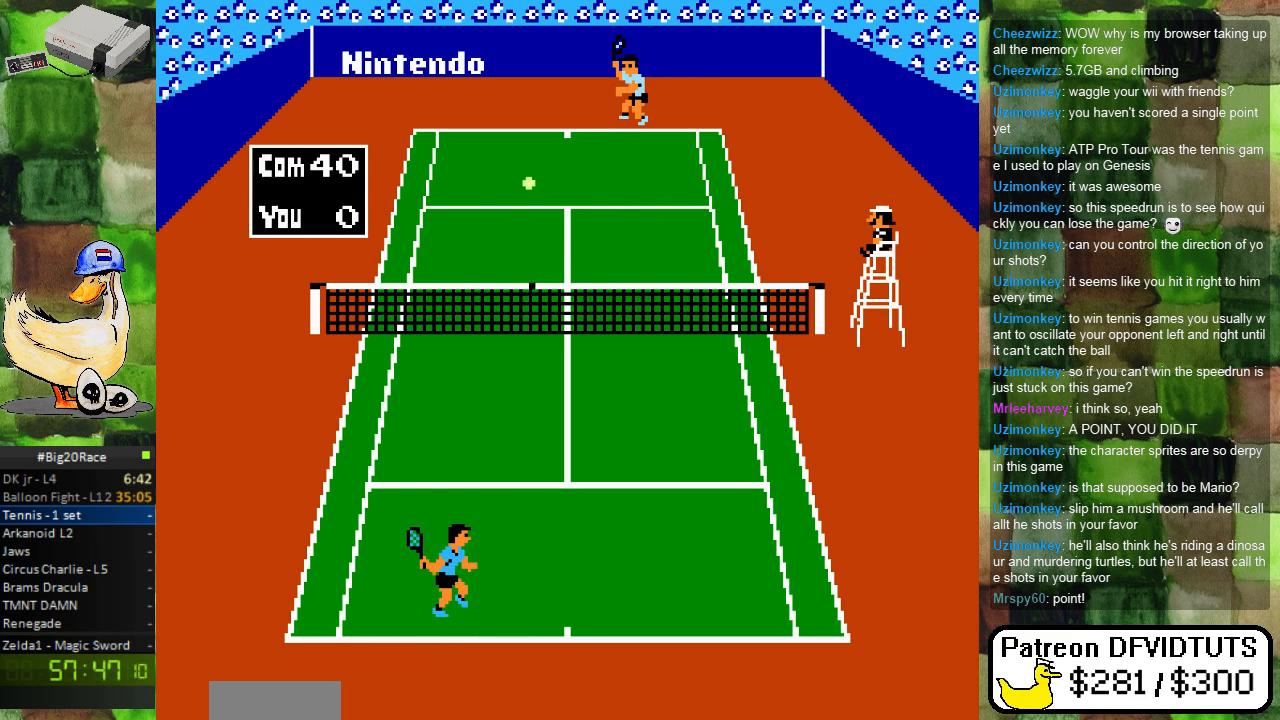
{"buttons": ["DPAD_RIGHT"], "events": [[100, "DPAD_RIGHT", "down"], [233, "DPAD_RIGHT", "up"], [467, "DPAD_RIGHT", "down"]]}
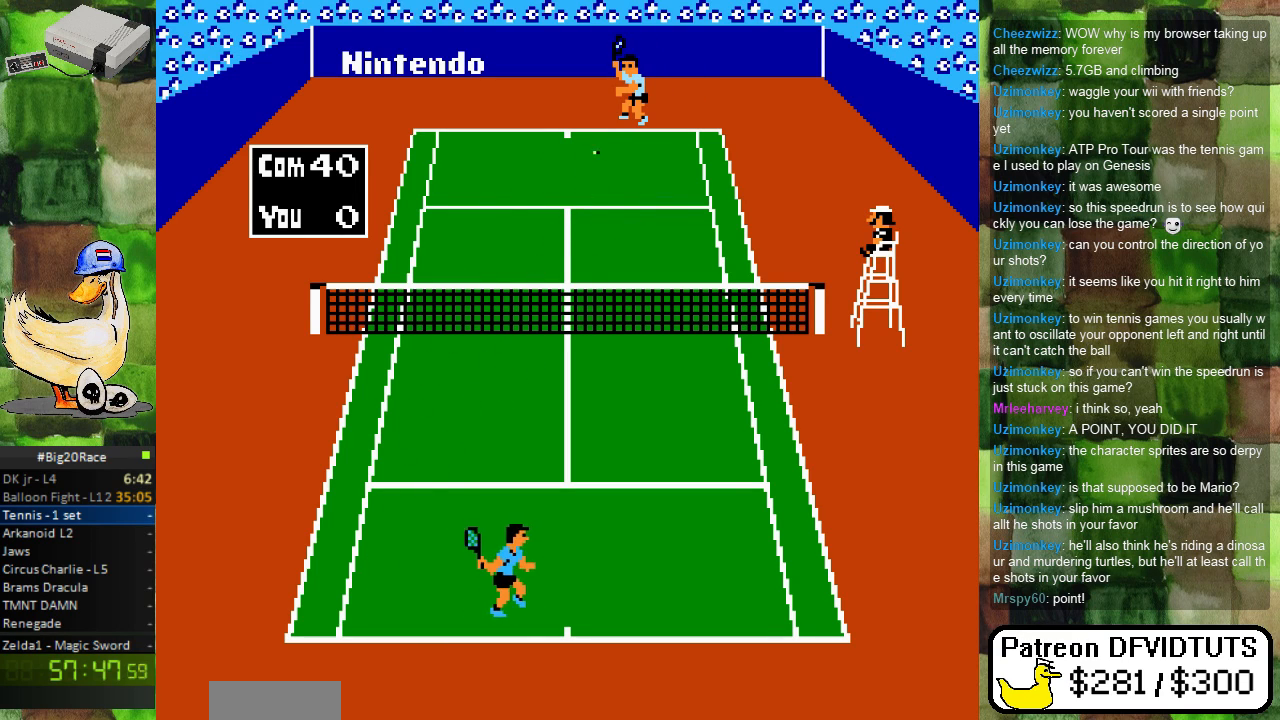
{"buttons": [], "events": [[100, "DPAD_RIGHT", "up"]]}
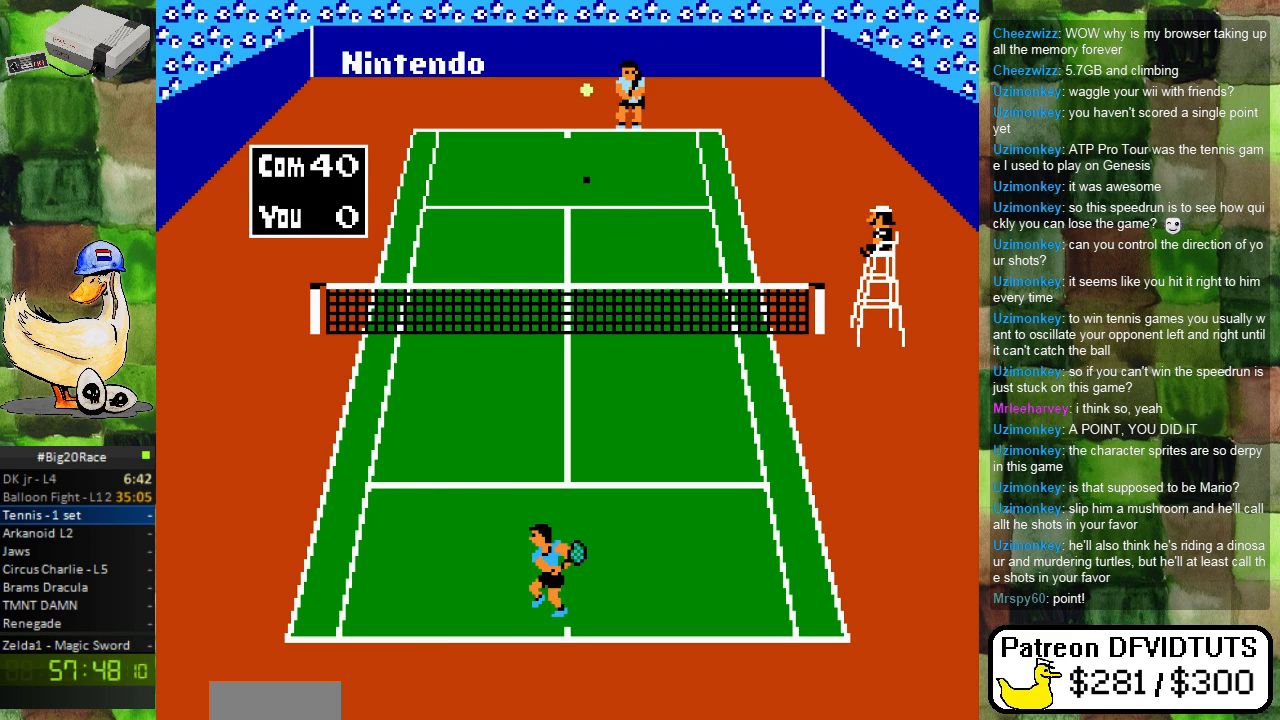
{"buttons": [], "events": [[150, "DPAD_LEFT", "down"], [383, "DPAD_LEFT", "up"]]}
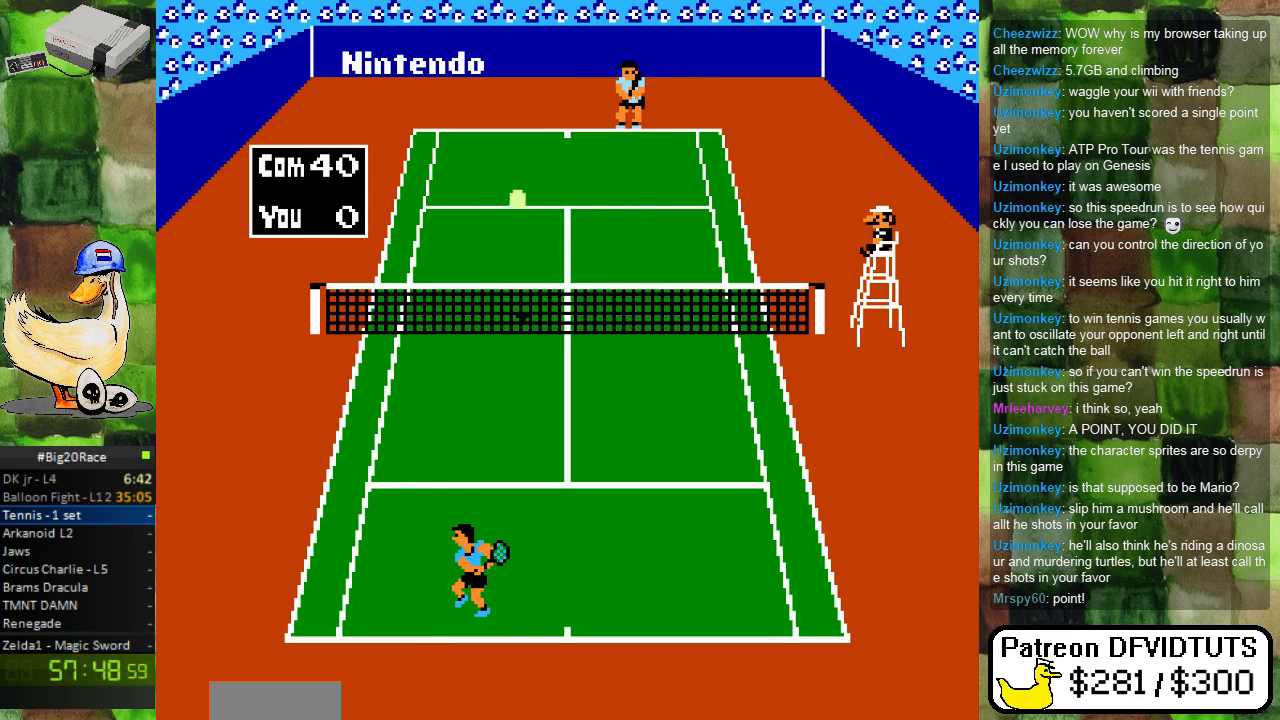
{"buttons": ["A"], "events": [[83, "DPAD_LEFT", "down"], [233, "DPAD_LEFT", "up"], [500, "A", "down"]]}
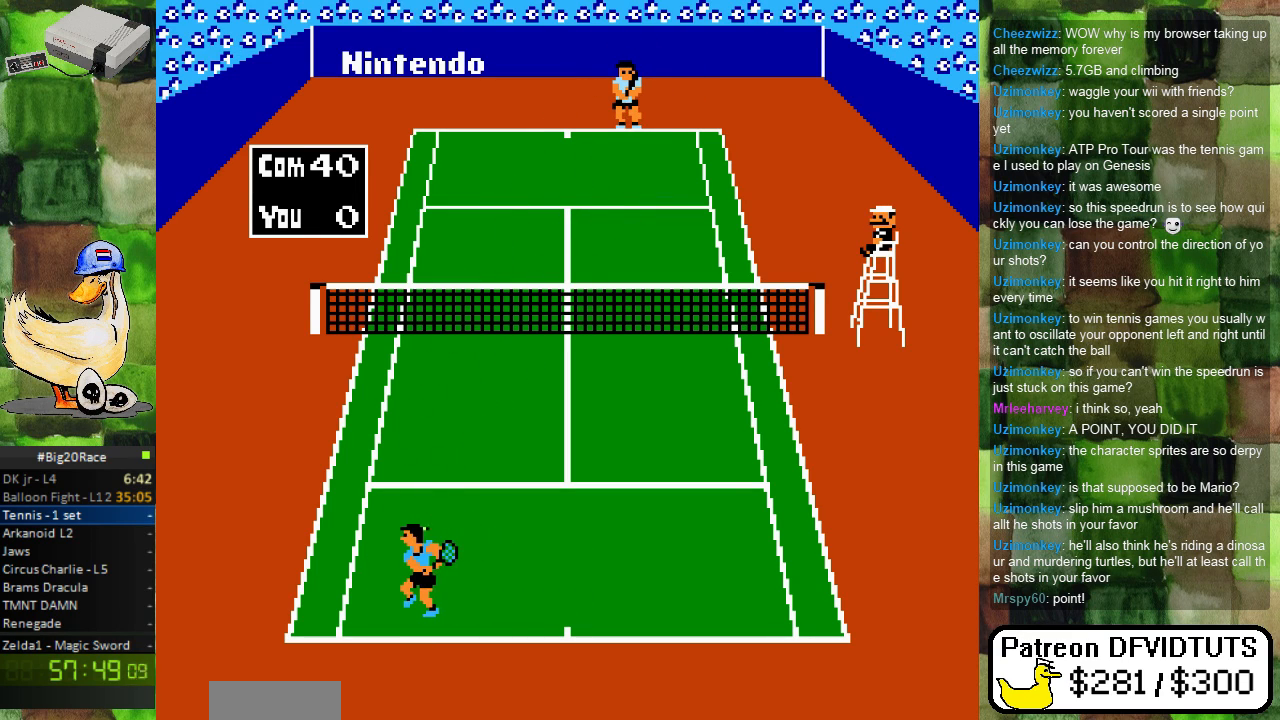
{"buttons": [], "events": [[150, "A", "up"]]}
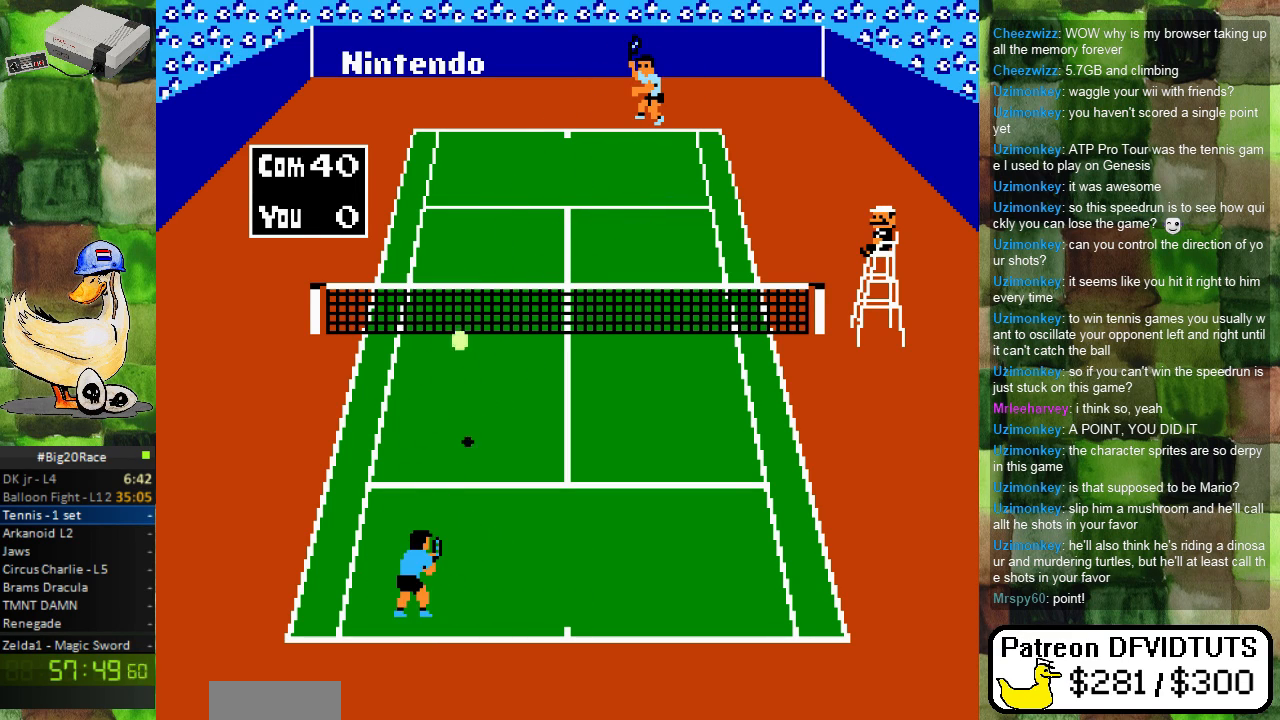
{"buttons": ["DPAD_RIGHT"], "events": [[217, "DPAD_RIGHT", "down"], [350, "DPAD_DOWN", "down"], [500, "DPAD_DOWN", "up"]]}
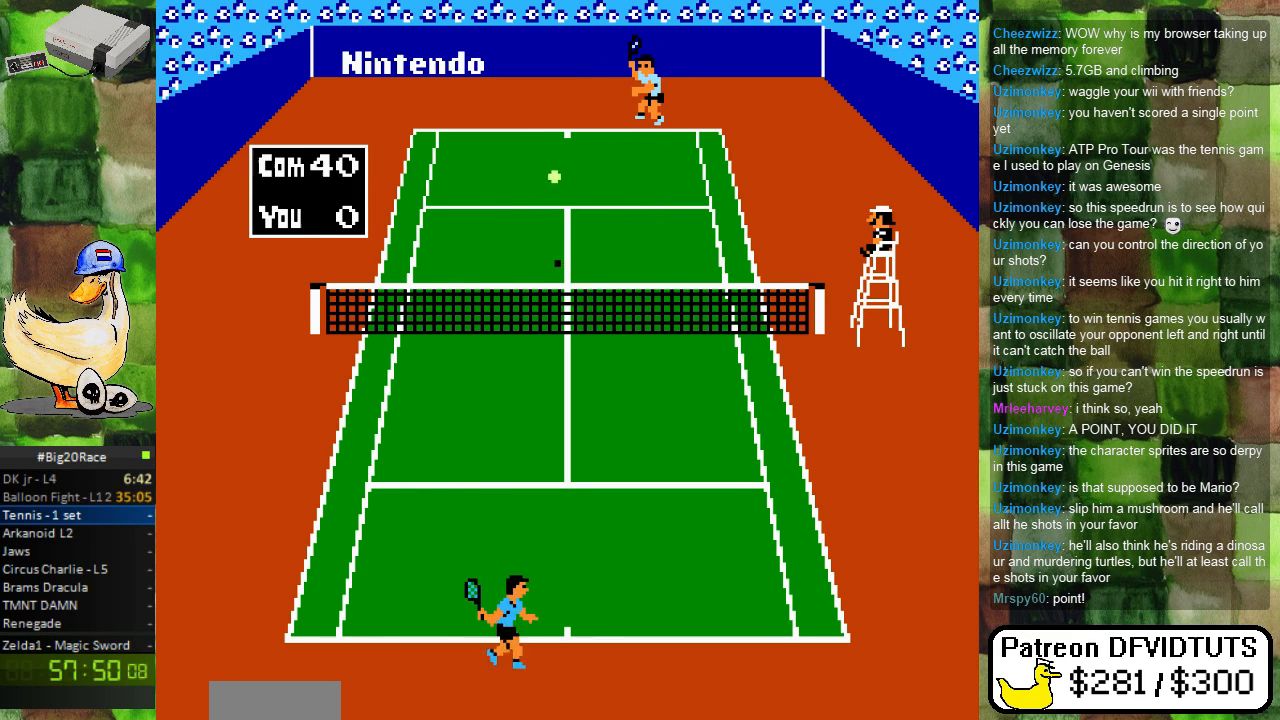
{"buttons": [], "events": [[150, "DPAD_RIGHT", "up"]]}
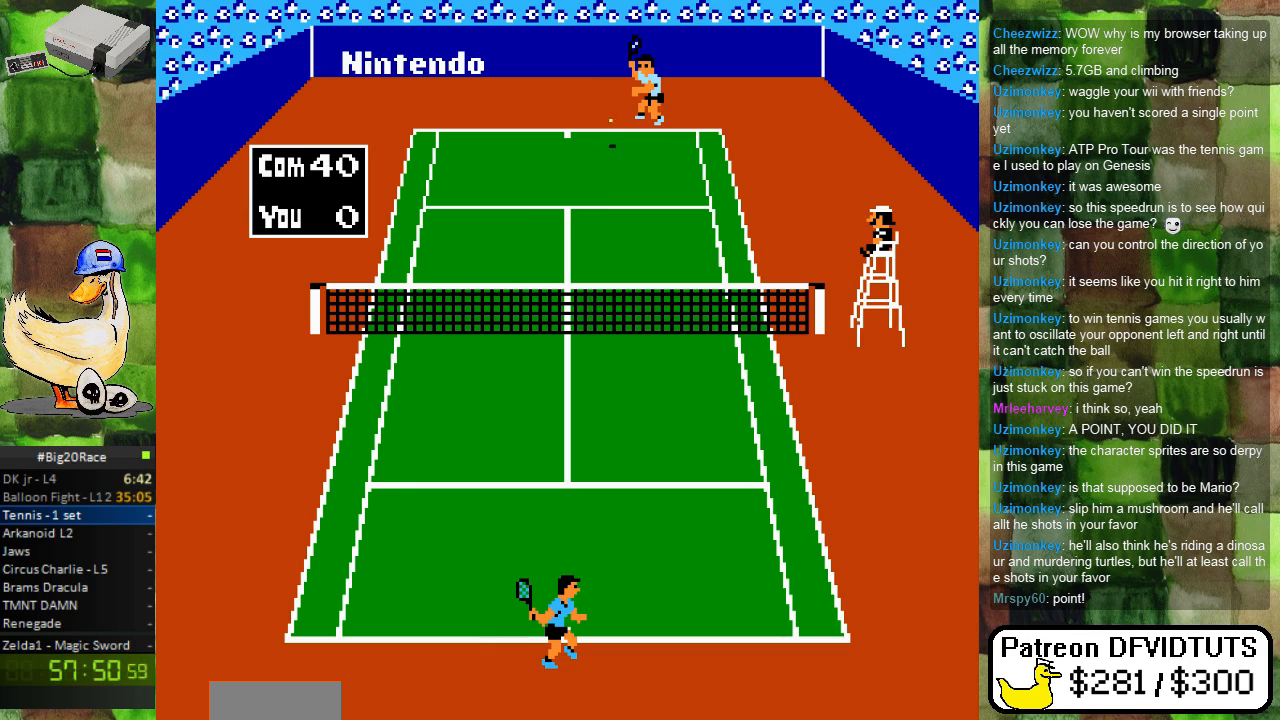
{"buttons": [], "events": []}
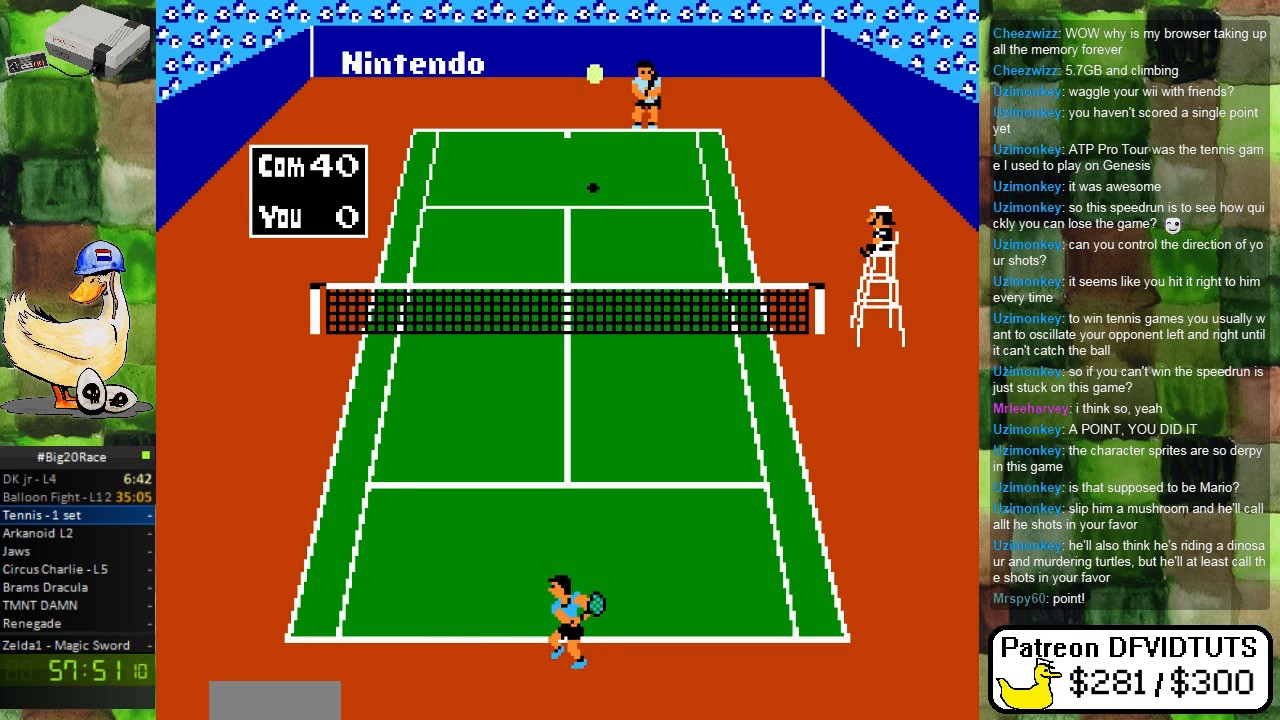
{"buttons": [], "events": [[233, "DPAD_LEFT", "down"], [417, "DPAD_LEFT", "up"]]}
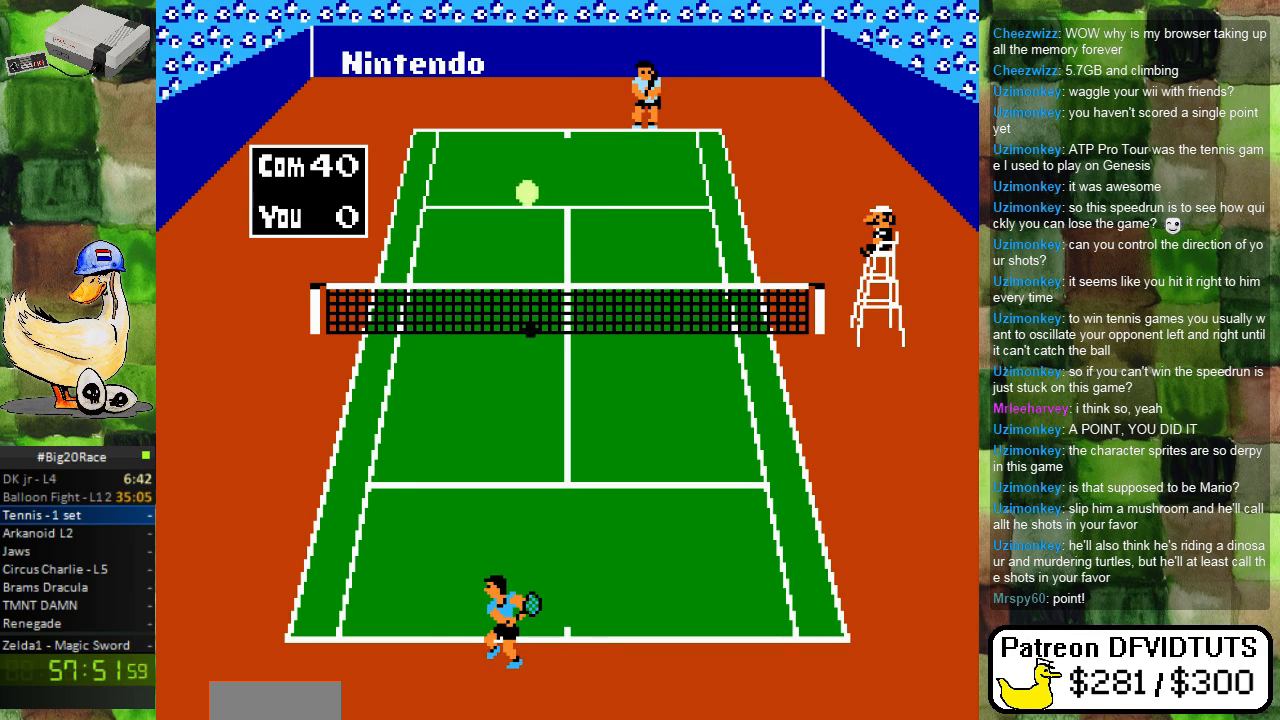
{"buttons": ["A"], "events": [[333, "DPAD_UP", "down"], [383, "DPAD_LEFT", "down"], [483, "A", "down"], [483, "DPAD_UP", "up"], [500, "DPAD_LEFT", "up"]]}
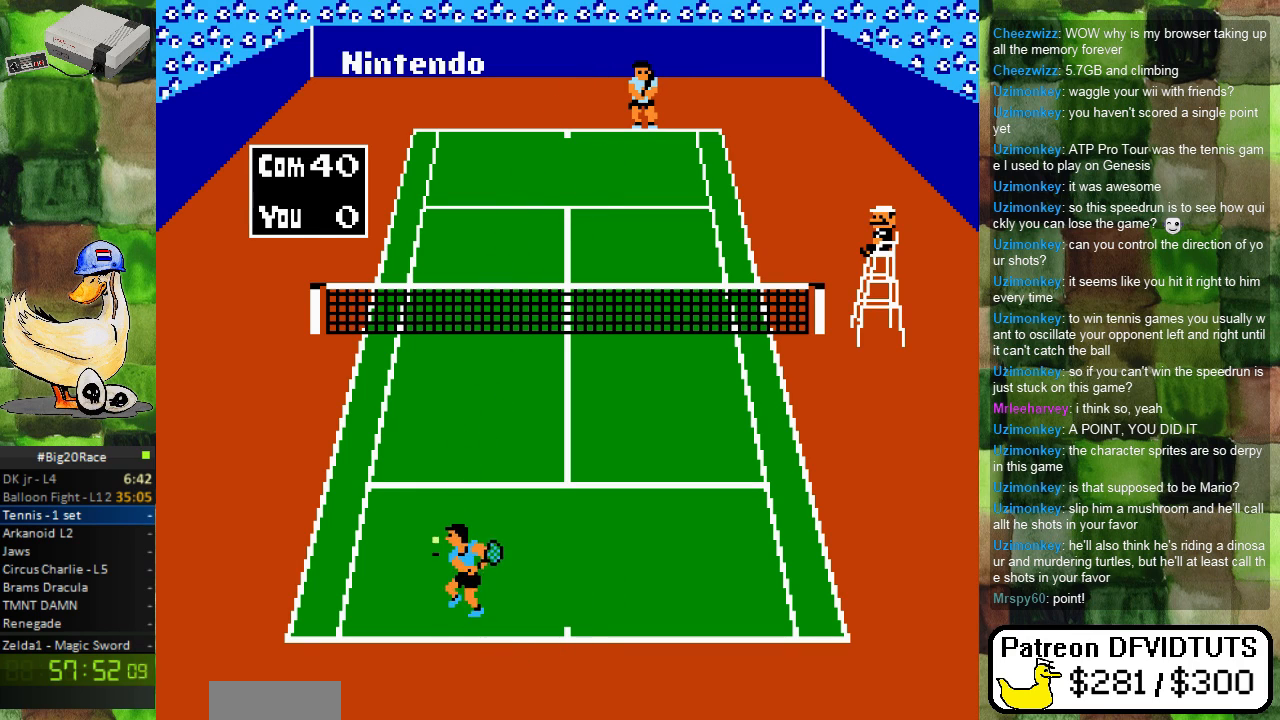
{"buttons": [], "events": [[133, "A", "up"]]}
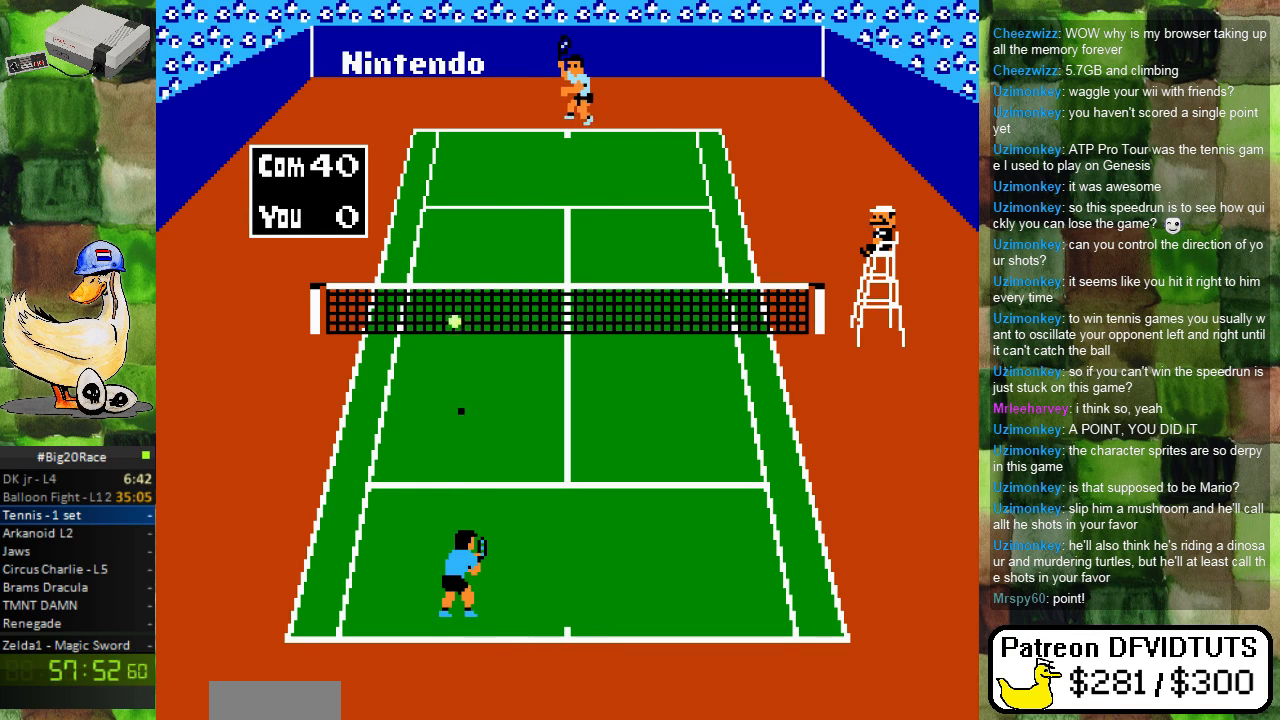
{"buttons": [], "events": [[100, "DPAD_RIGHT", "down"], [117, "DPAD_DOWN", "down"], [217, "DPAD_DOWN", "up"], [383, "DPAD_RIGHT", "up"]]}
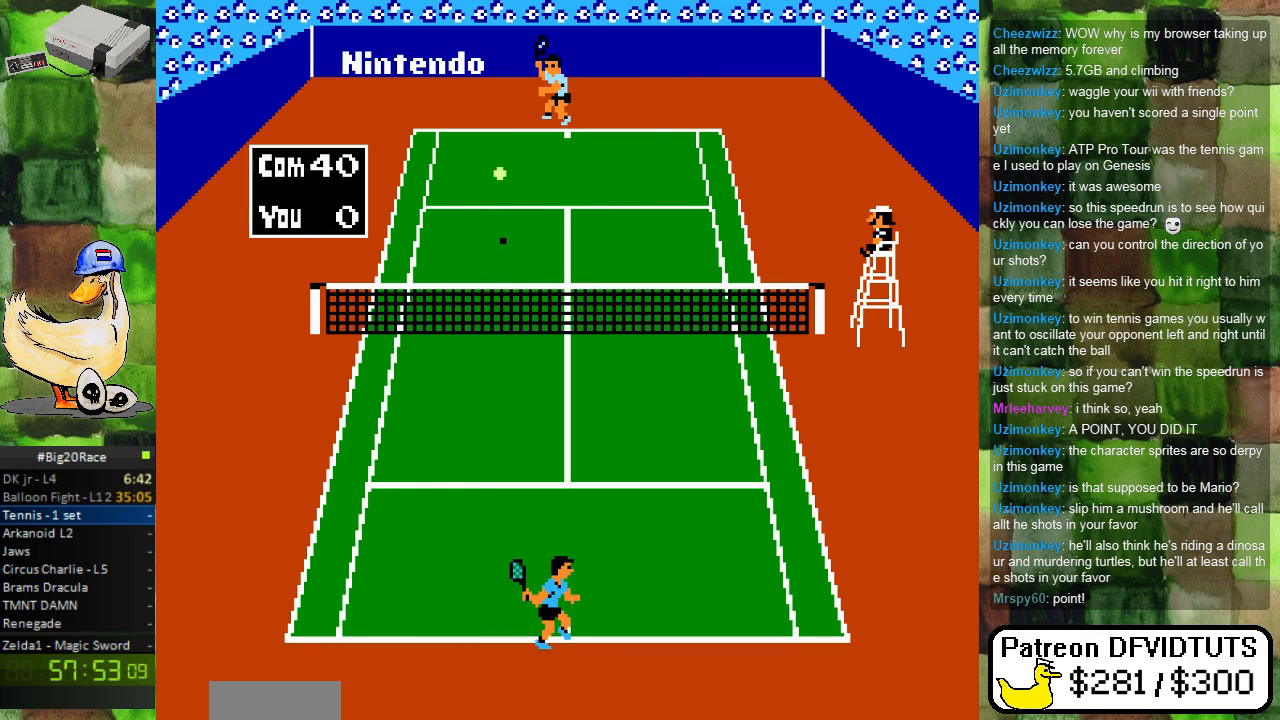
{"buttons": [], "events": [[183, "DPAD_RIGHT", "down"], [267, "DPAD_RIGHT", "up"]]}
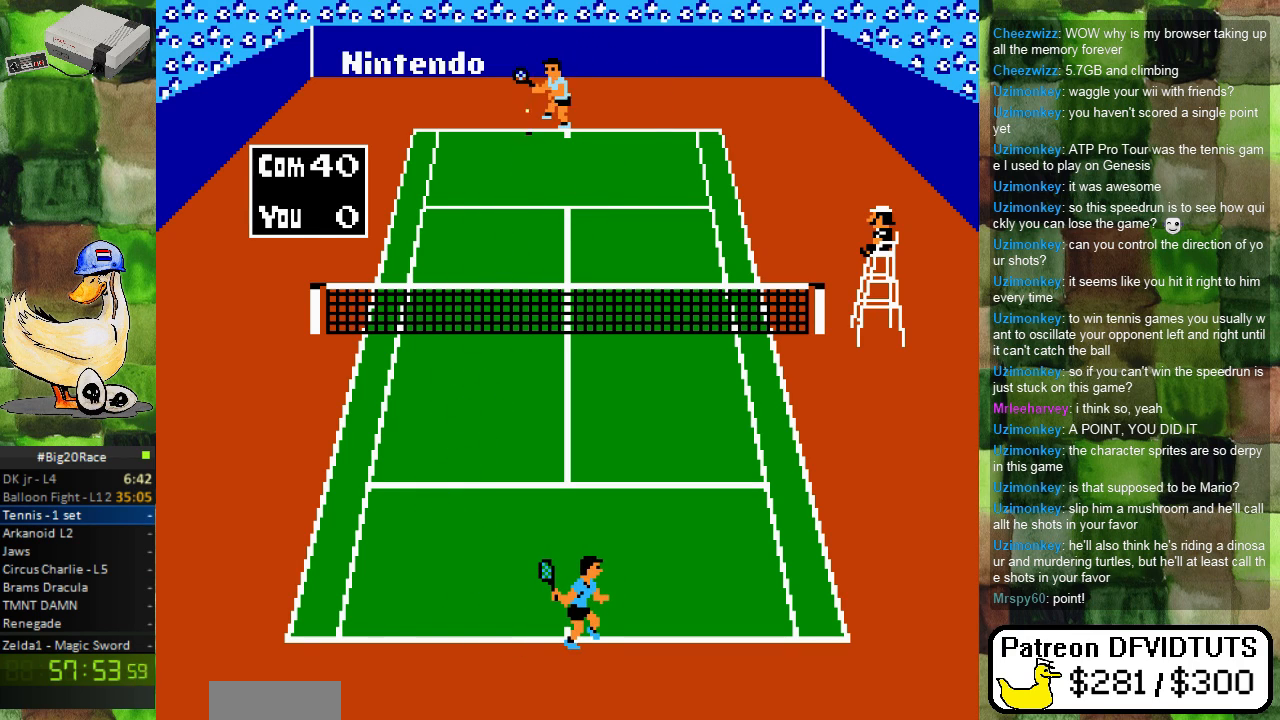
{"buttons": [], "events": []}
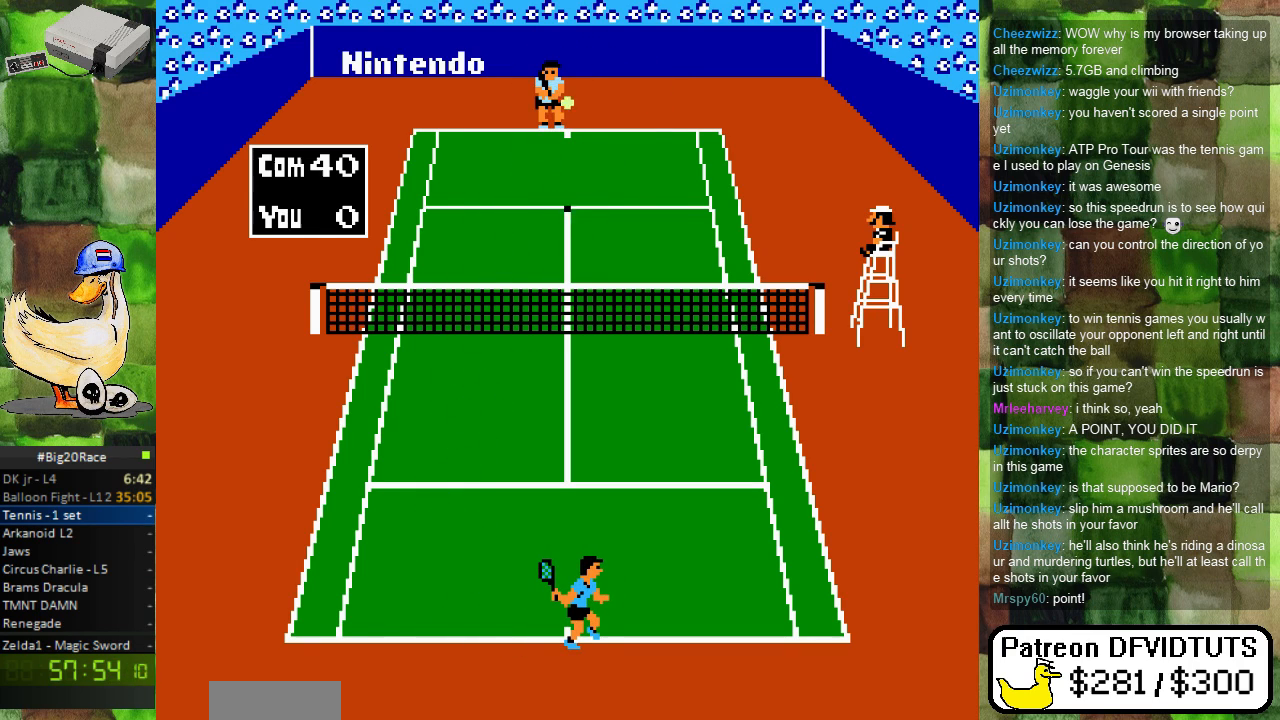
{"buttons": ["DPAD_RIGHT"], "events": [[400, "DPAD_RIGHT", "down"]]}
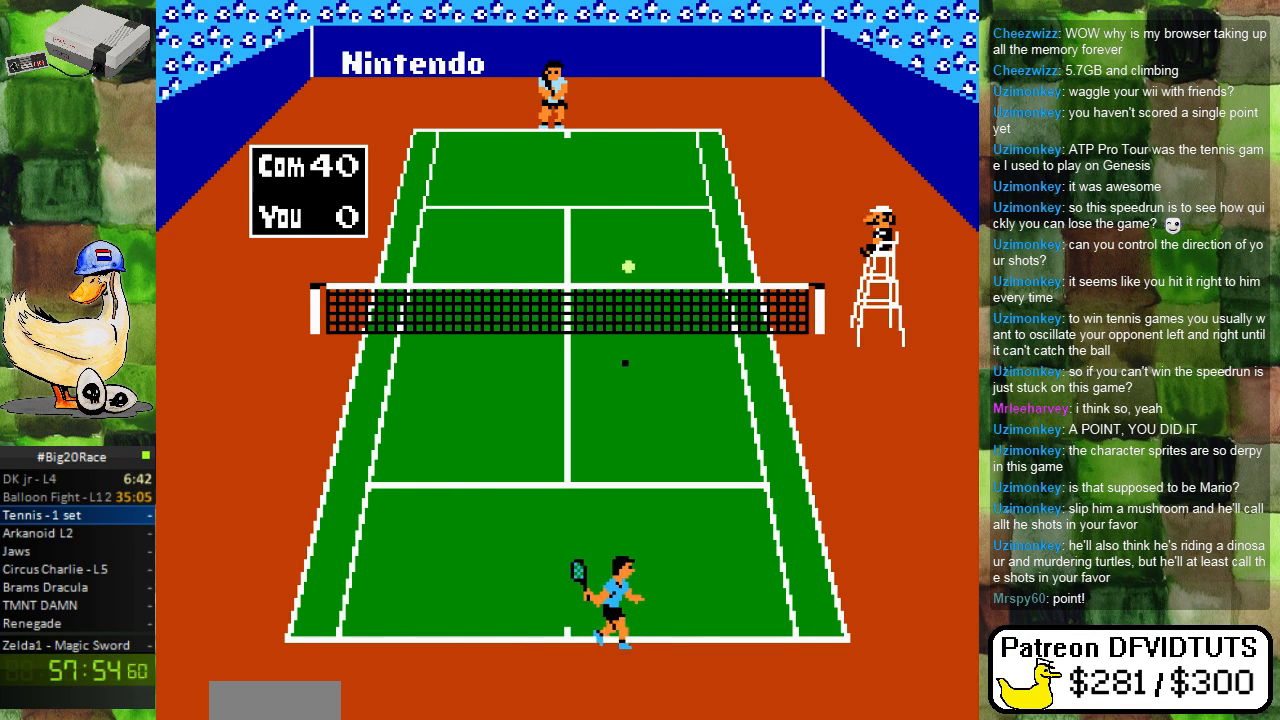
{"buttons": ["A"], "events": [[183, "DPAD_RIGHT", "up"], [383, "DPAD_UP", "down"], [433, "A", "down"], [500, "DPAD_UP", "up"]]}
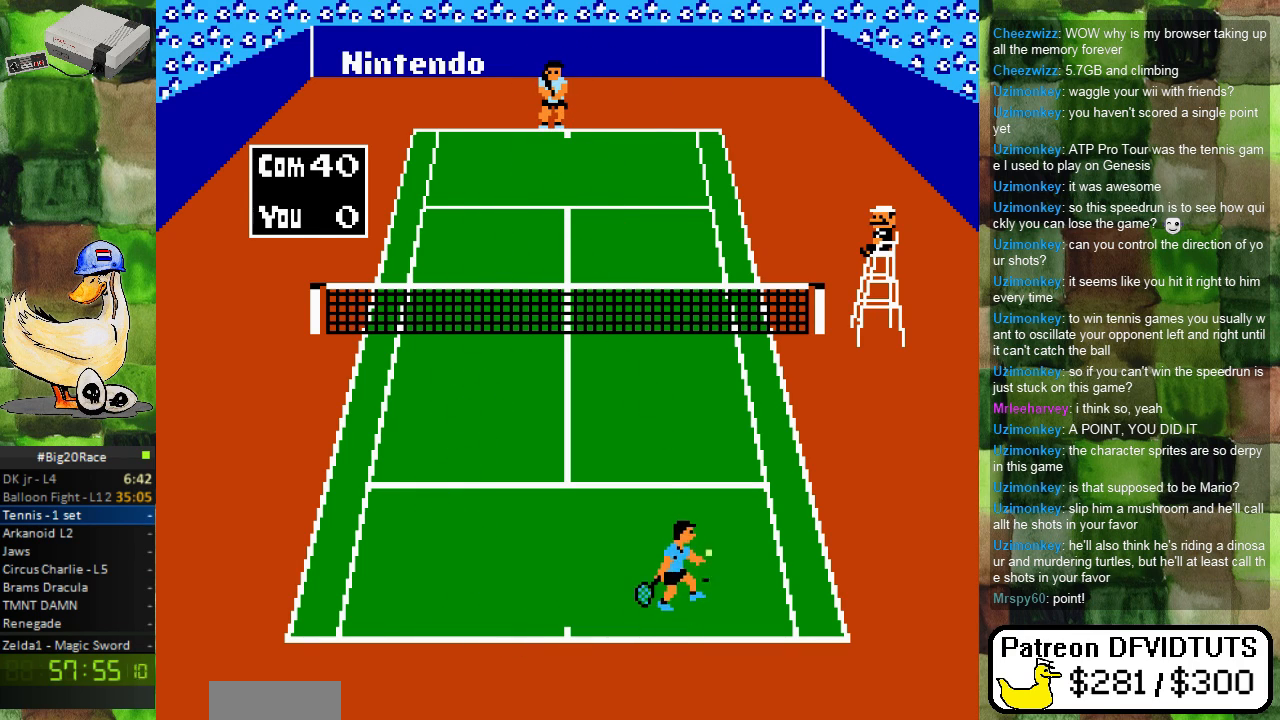
{"buttons": [], "events": [[67, "A", "up"]]}
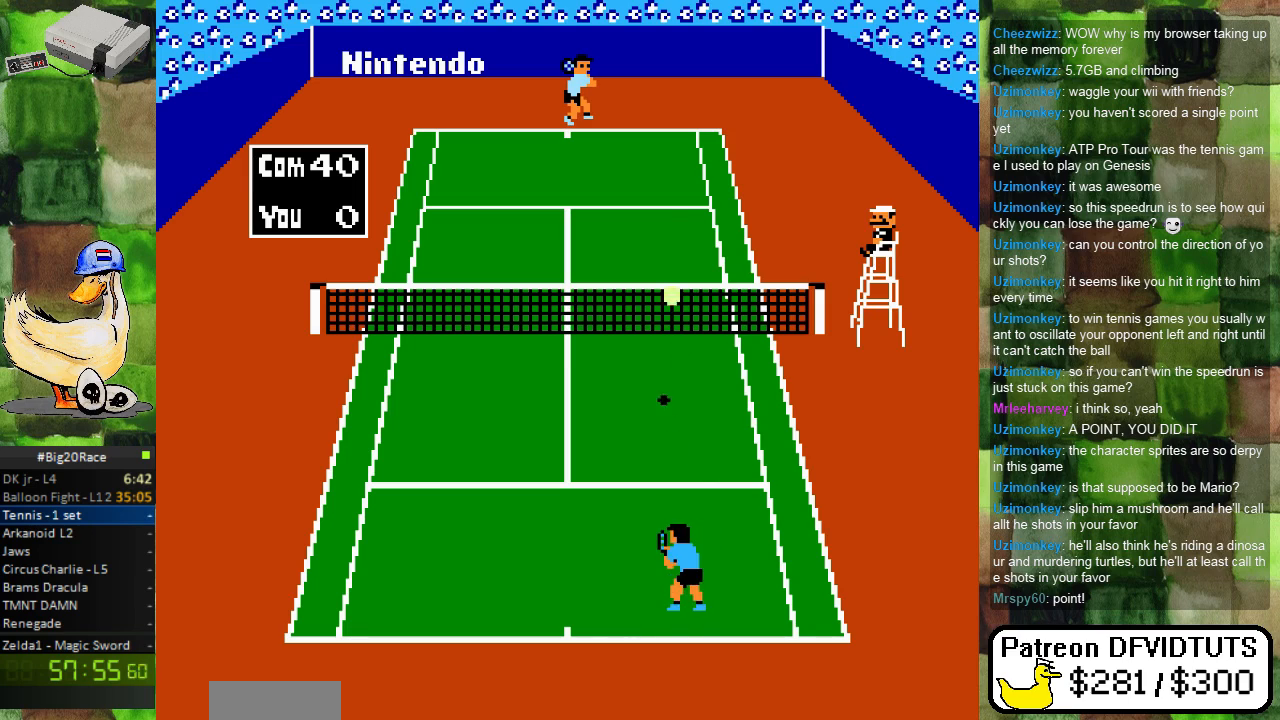
{"buttons": [], "events": [[67, "DPAD_DOWN", "down"], [100, "DPAD_LEFT", "down"], [167, "DPAD_DOWN", "up"], [333, "DPAD_DOWN", "down"], [400, "DPAD_LEFT", "up"], [433, "DPAD_DOWN", "up"]]}
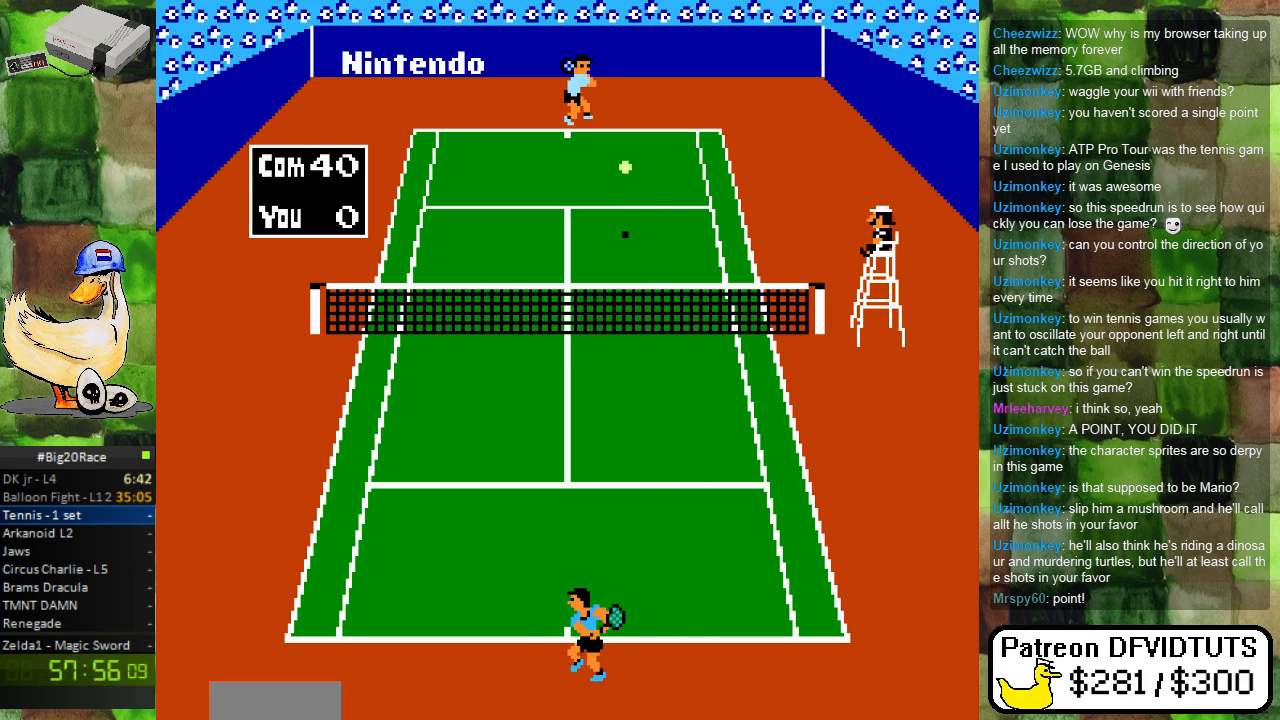
{"buttons": [], "events": [[183, "DPAD_LEFT", "down"], [283, "DPAD_LEFT", "up"]]}
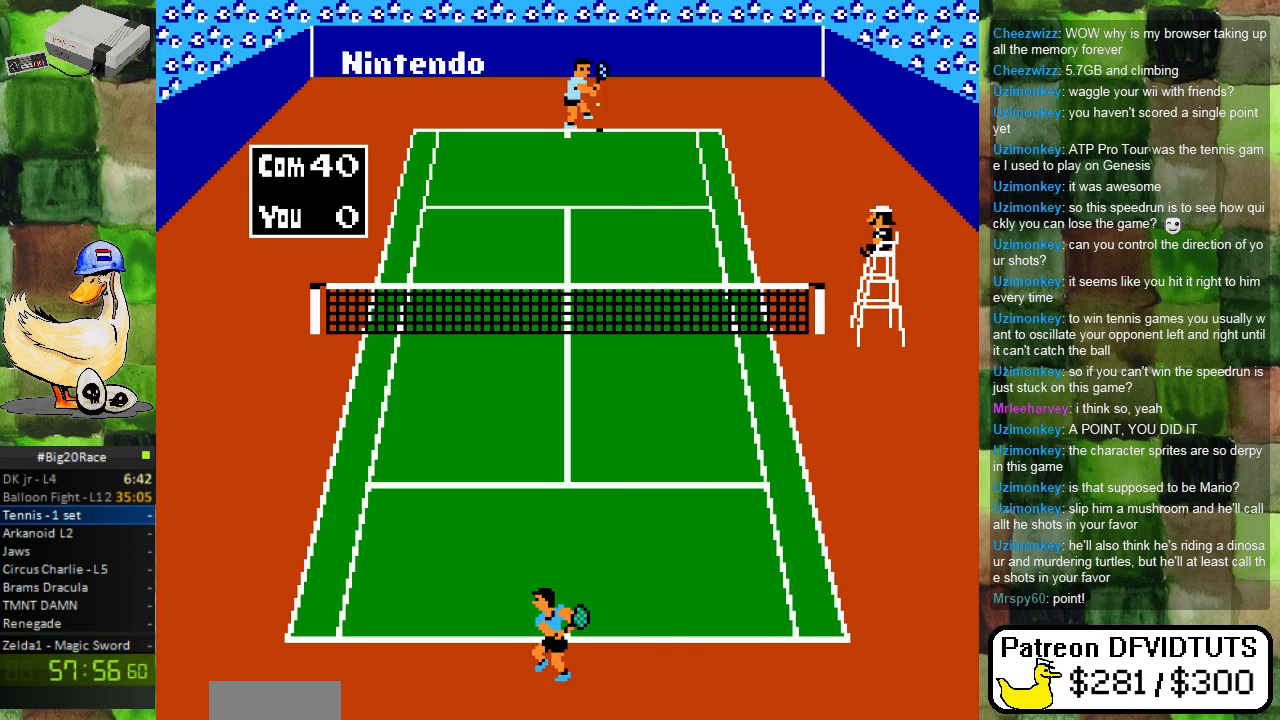
{"buttons": [], "events": []}
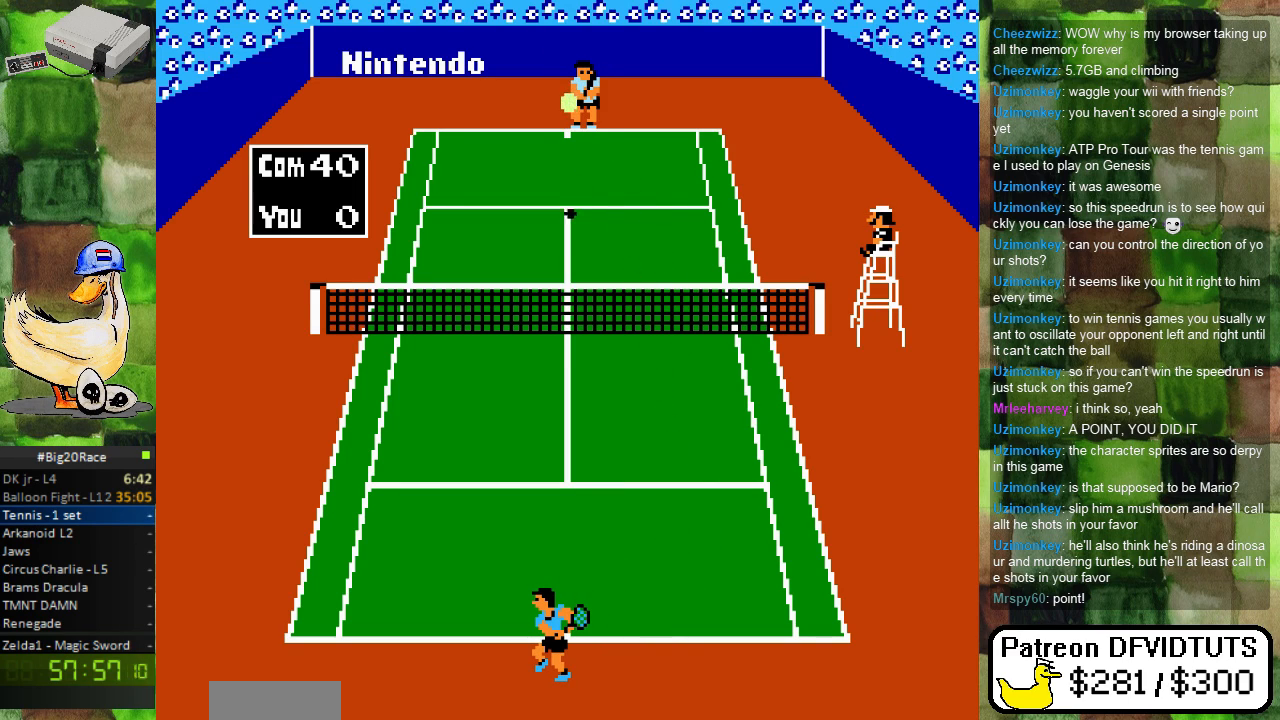
{"buttons": [], "events": []}